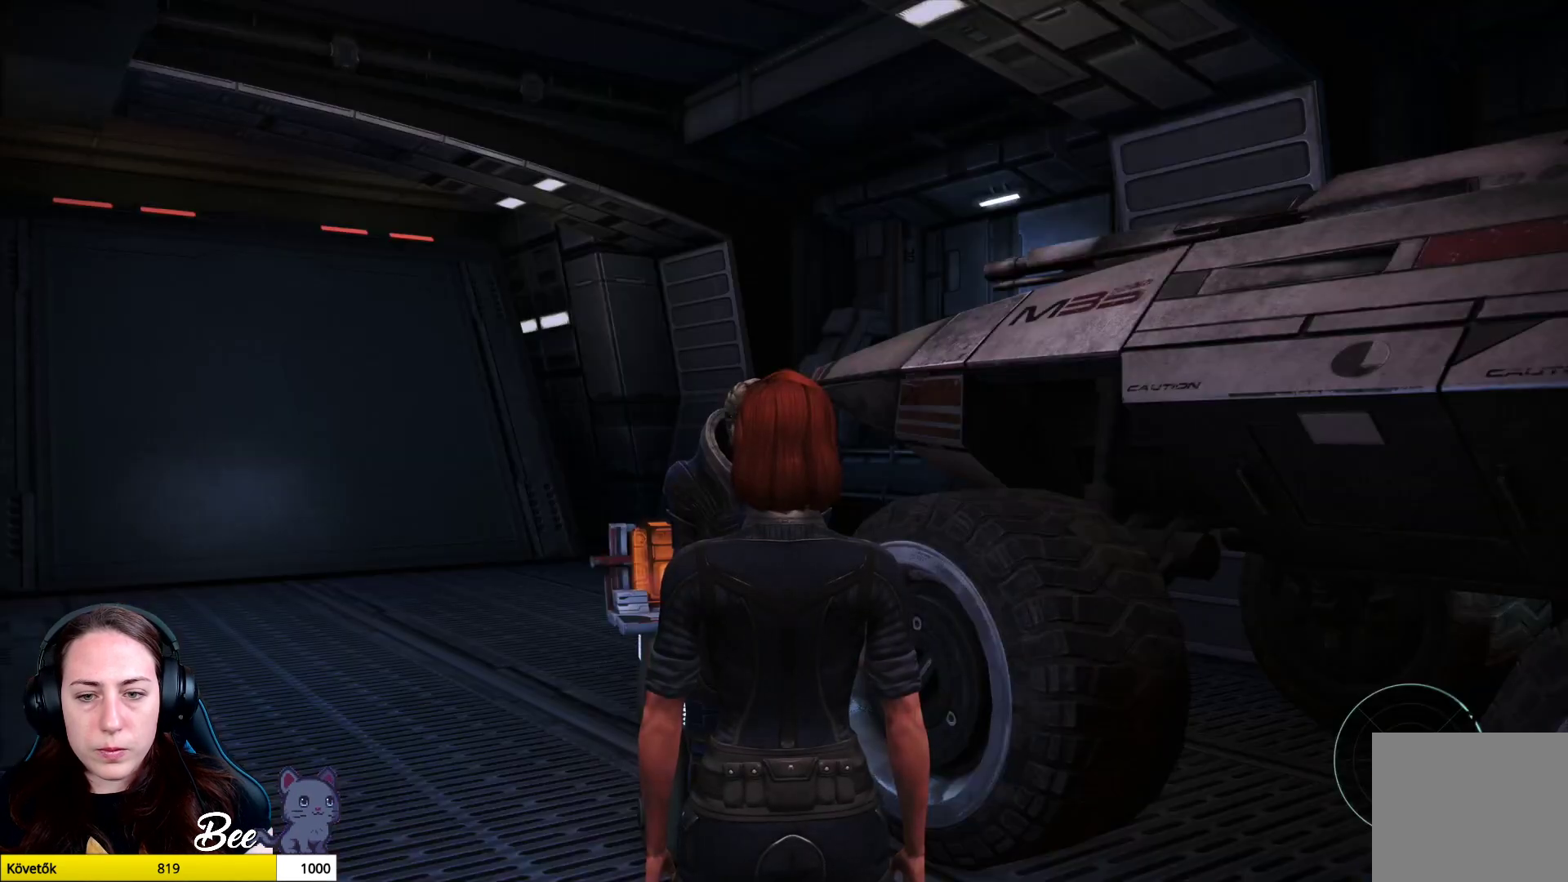
Gameplay with a controller (PlayStation layout); each line is a JSON object with the inputs held at the frame after it. "events" lists button and stick changes between this image and that frame as [ms after this image, input, new state], when the widget could be followed in between.
{"buttons": [], "left_stick": "center", "right_stick": "right", "events": [[133, "right_stick", "right"]]}
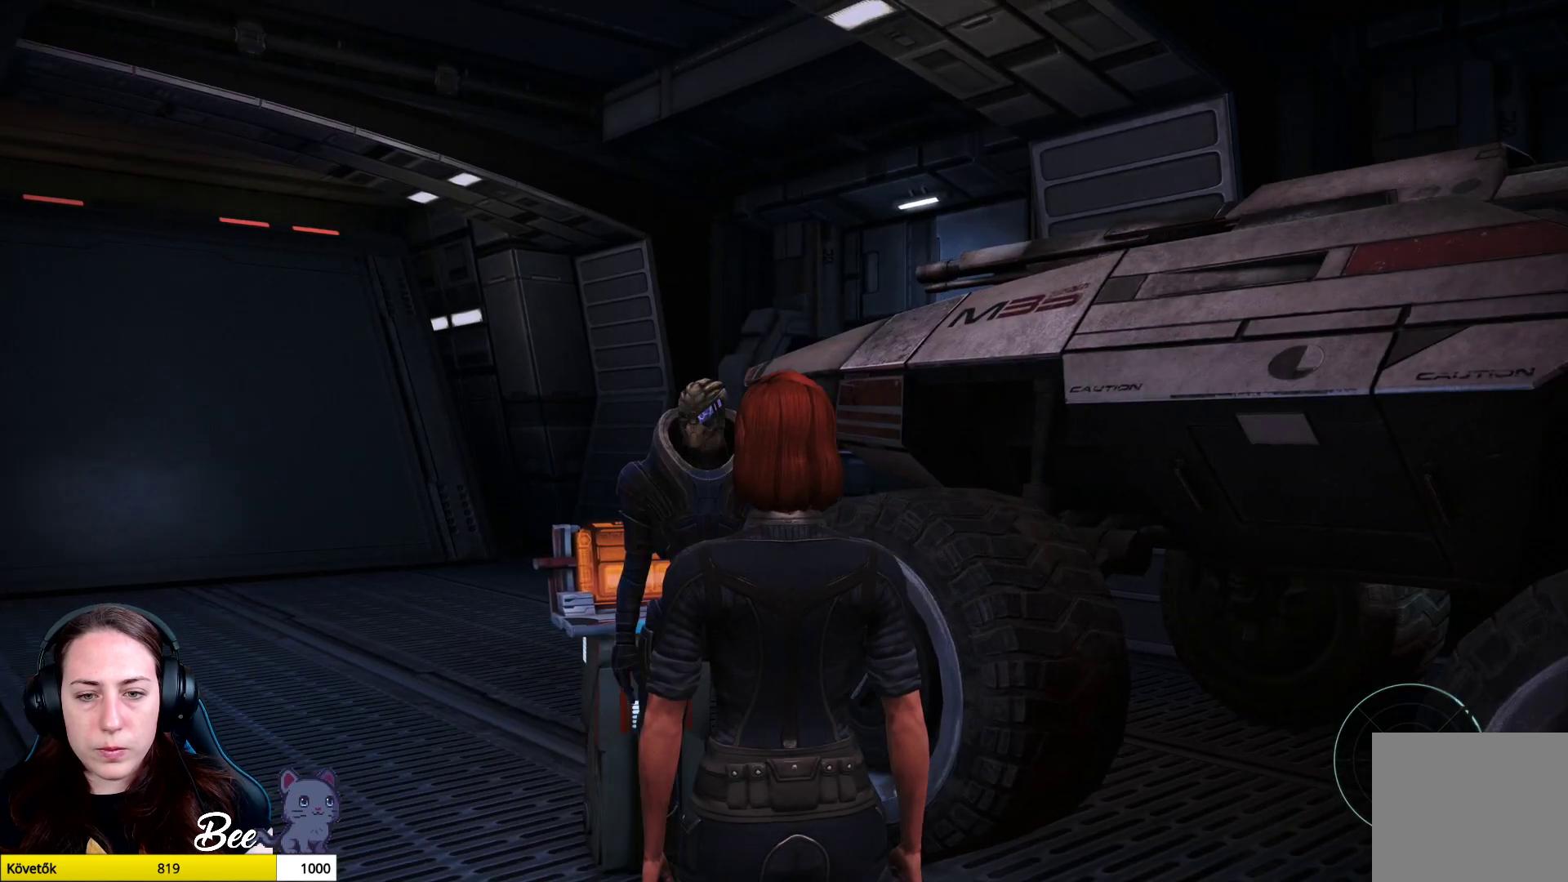
{"buttons": [], "left_stick": "center", "right_stick": "right", "events": []}
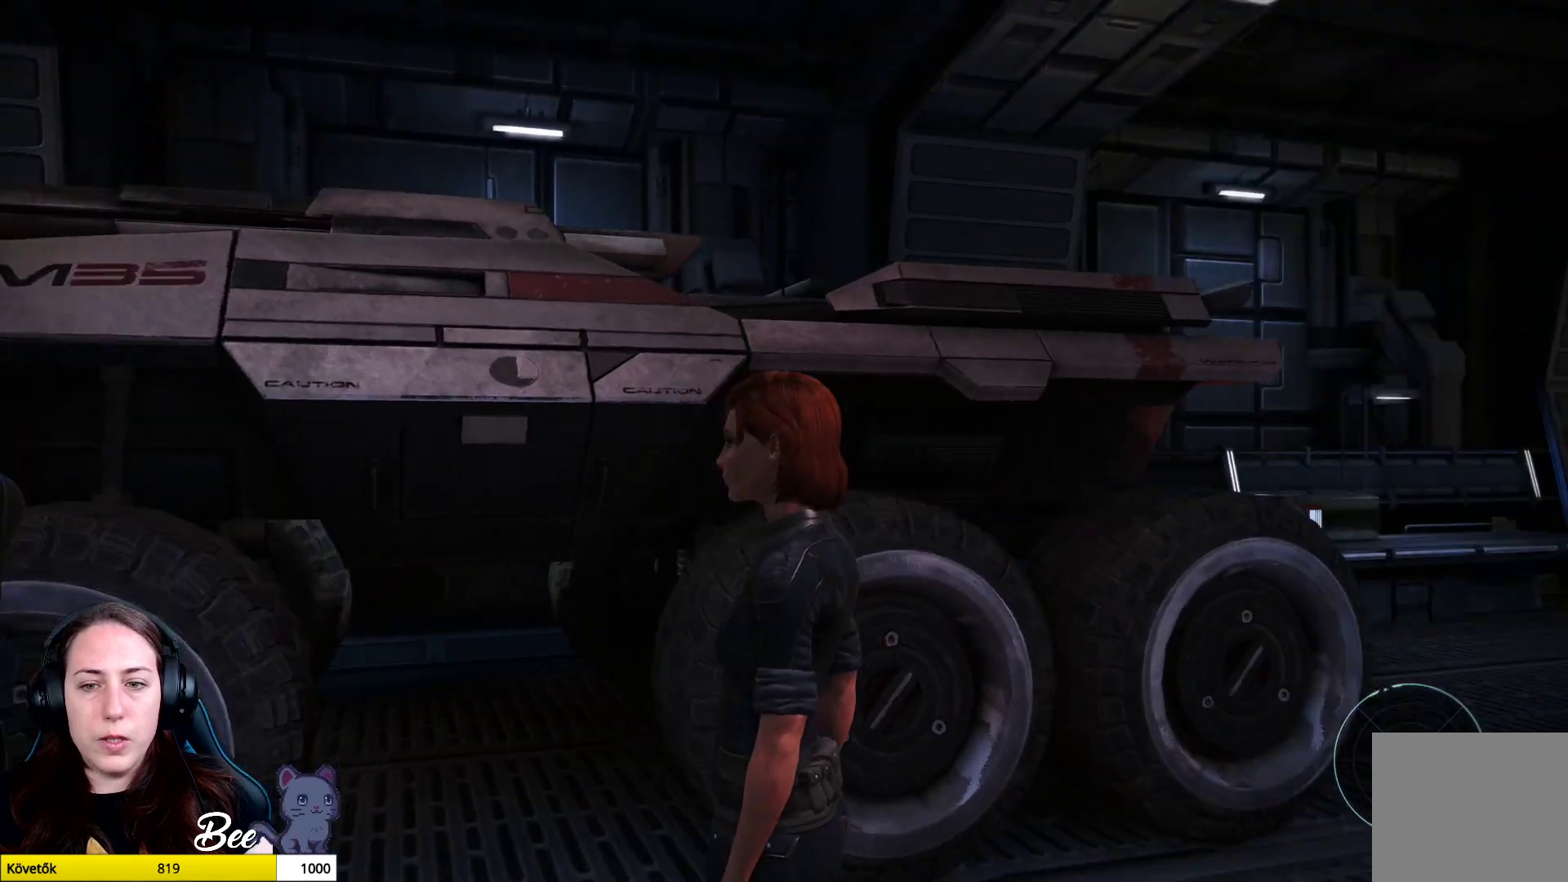
{"buttons": [], "left_stick": "center", "right_stick": "center", "events": [[350, "right_stick", "center"]]}
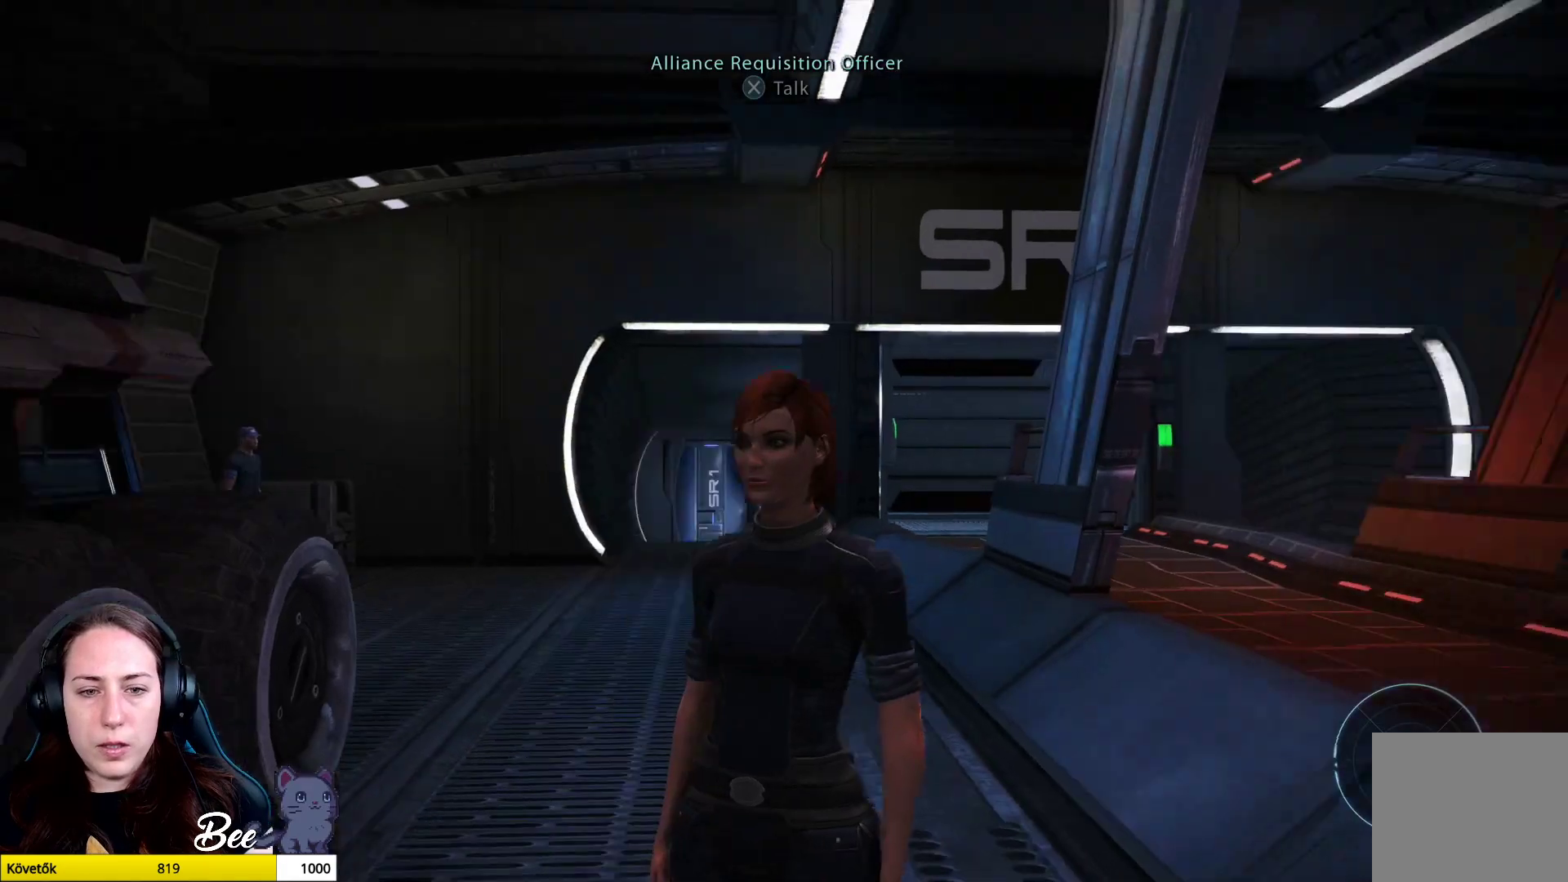
{"buttons": [], "left_stick": "up-right", "right_stick": "left", "events": [[434, "left_stick", "up-right"], [501, "right_stick", "left"]]}
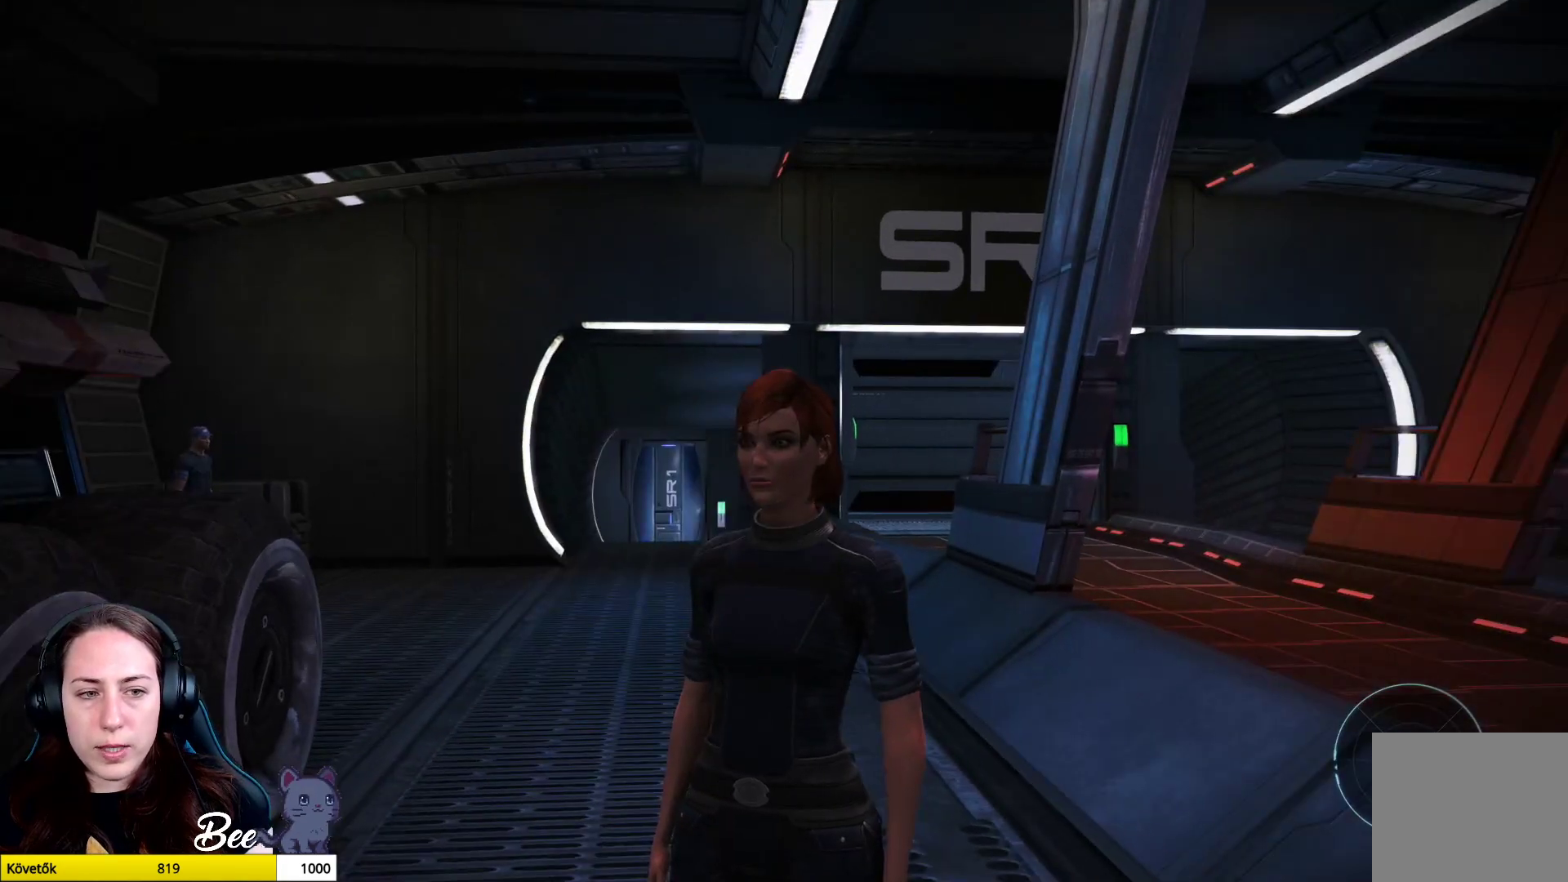
{"buttons": [], "left_stick": "up-right", "right_stick": "left", "events": []}
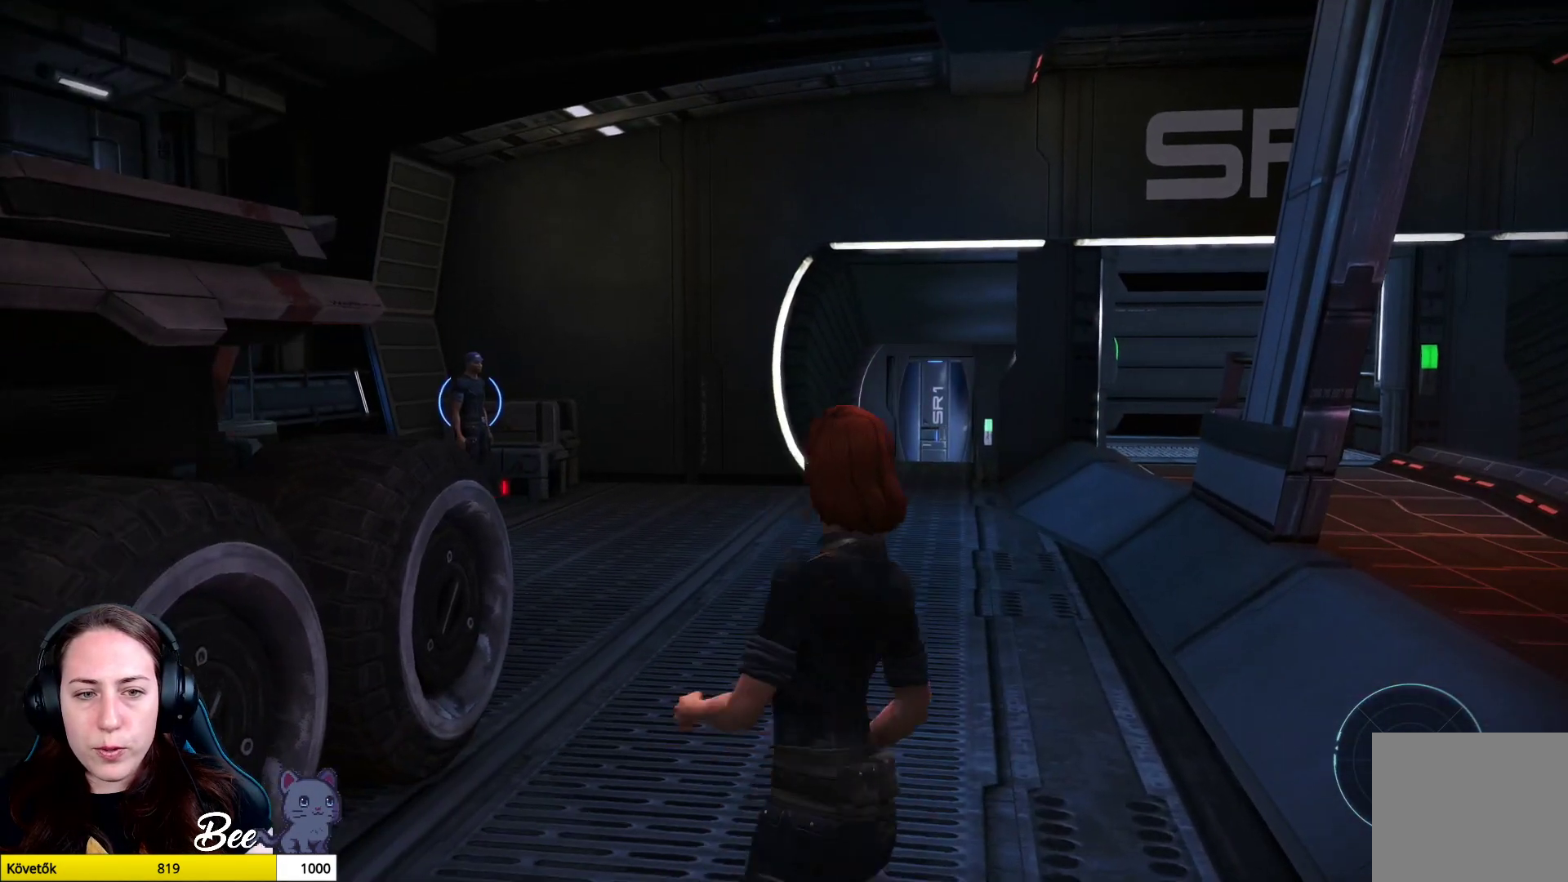
{"buttons": [], "left_stick": "up-right", "right_stick": "center", "events": [[417, "right_stick", "center"]]}
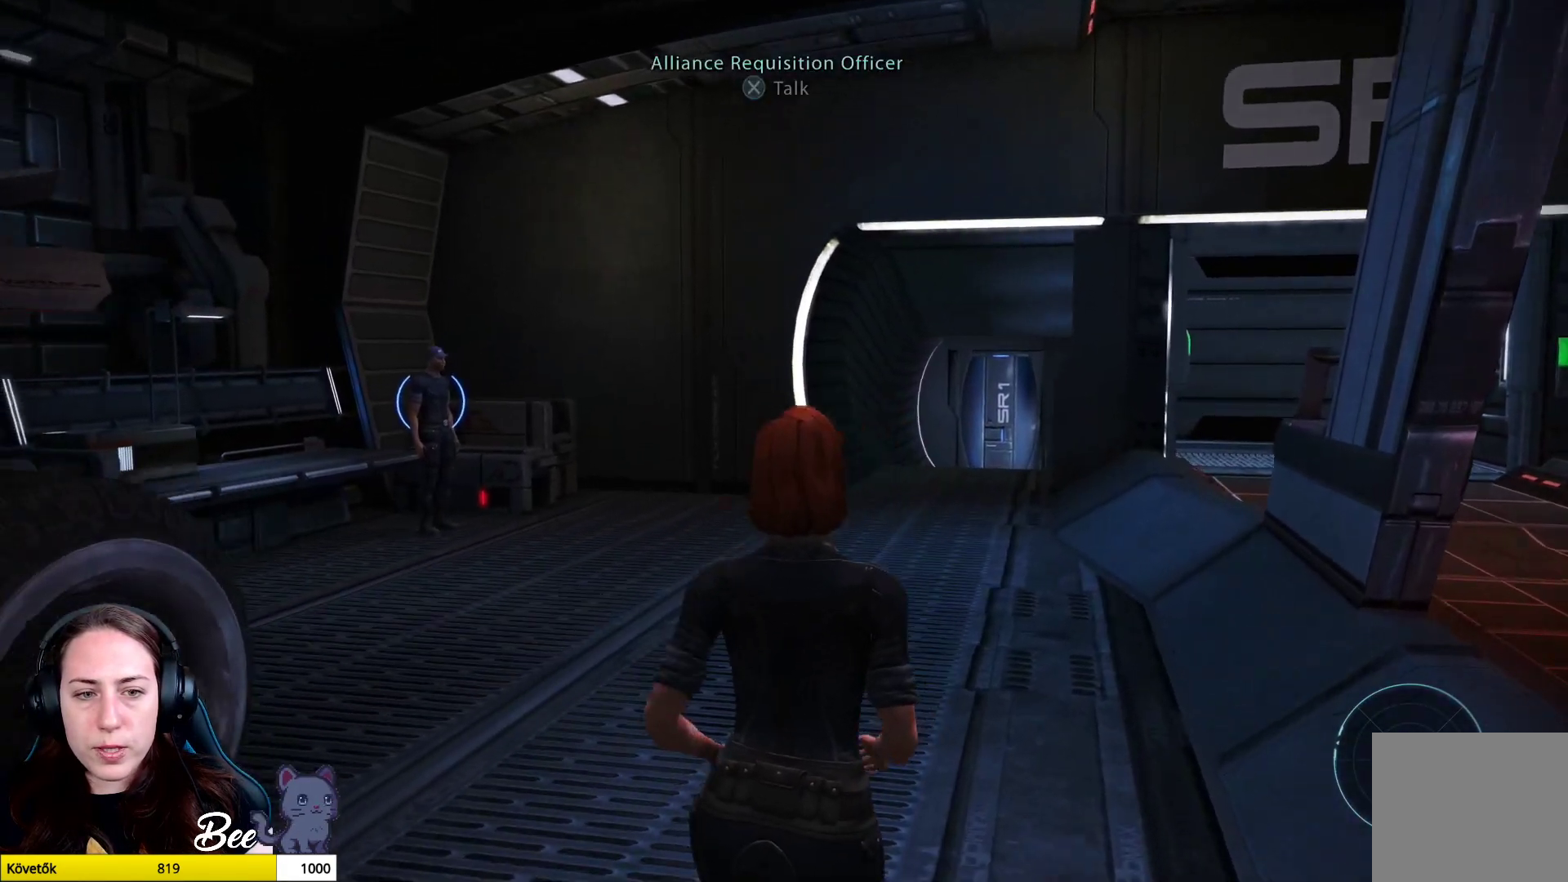
{"buttons": [], "left_stick": "center", "right_stick": "right", "events": [[83, "left_stick", "center"], [200, "right_stick", "right"]]}
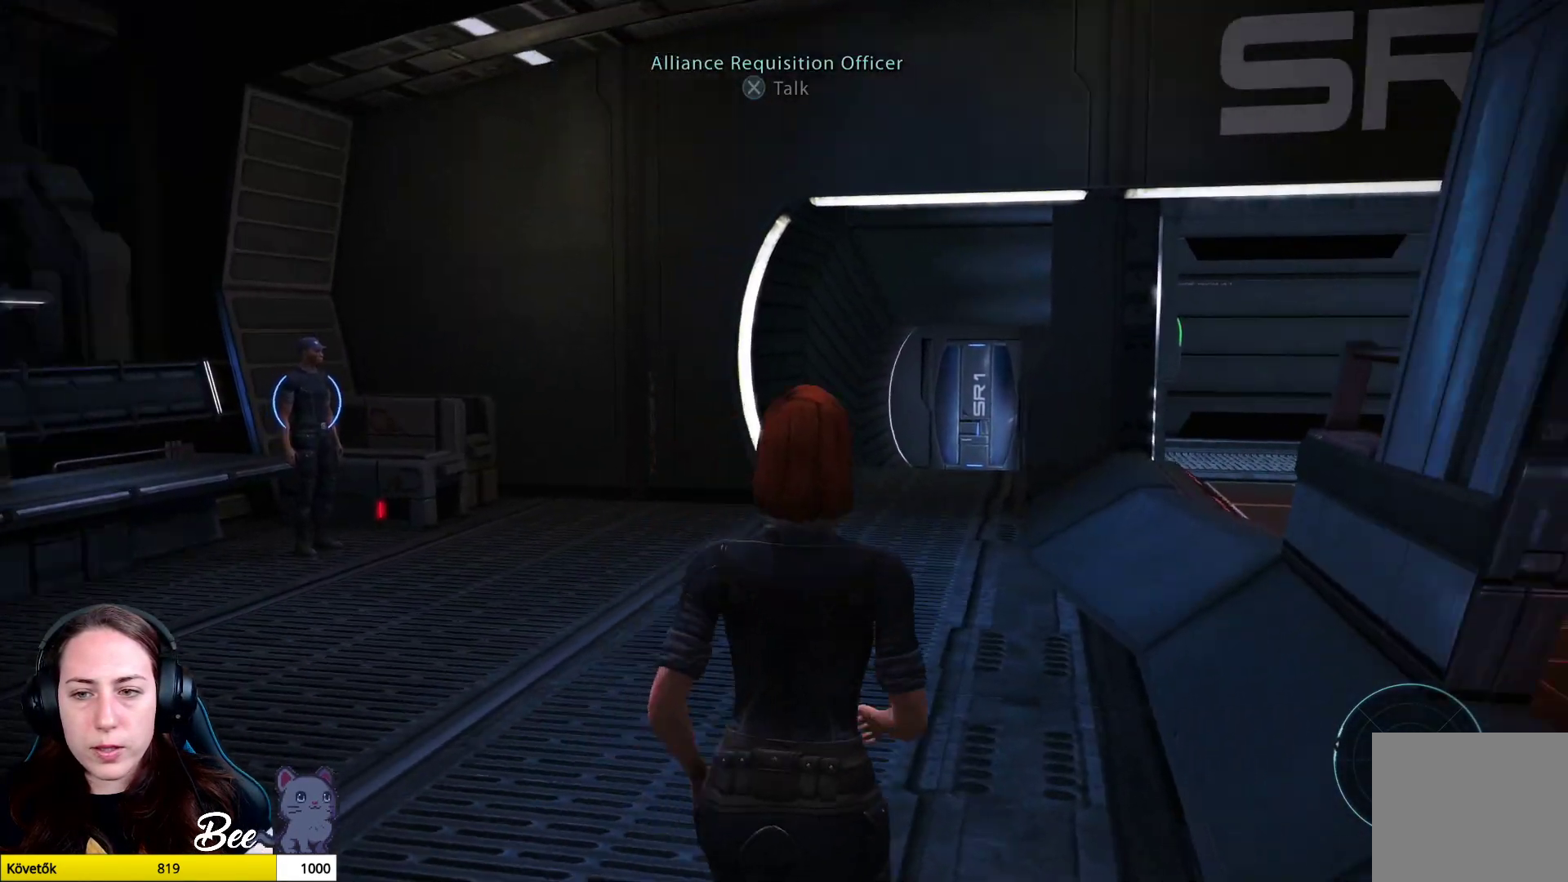
{"buttons": [], "left_stick": "center", "right_stick": "right", "events": []}
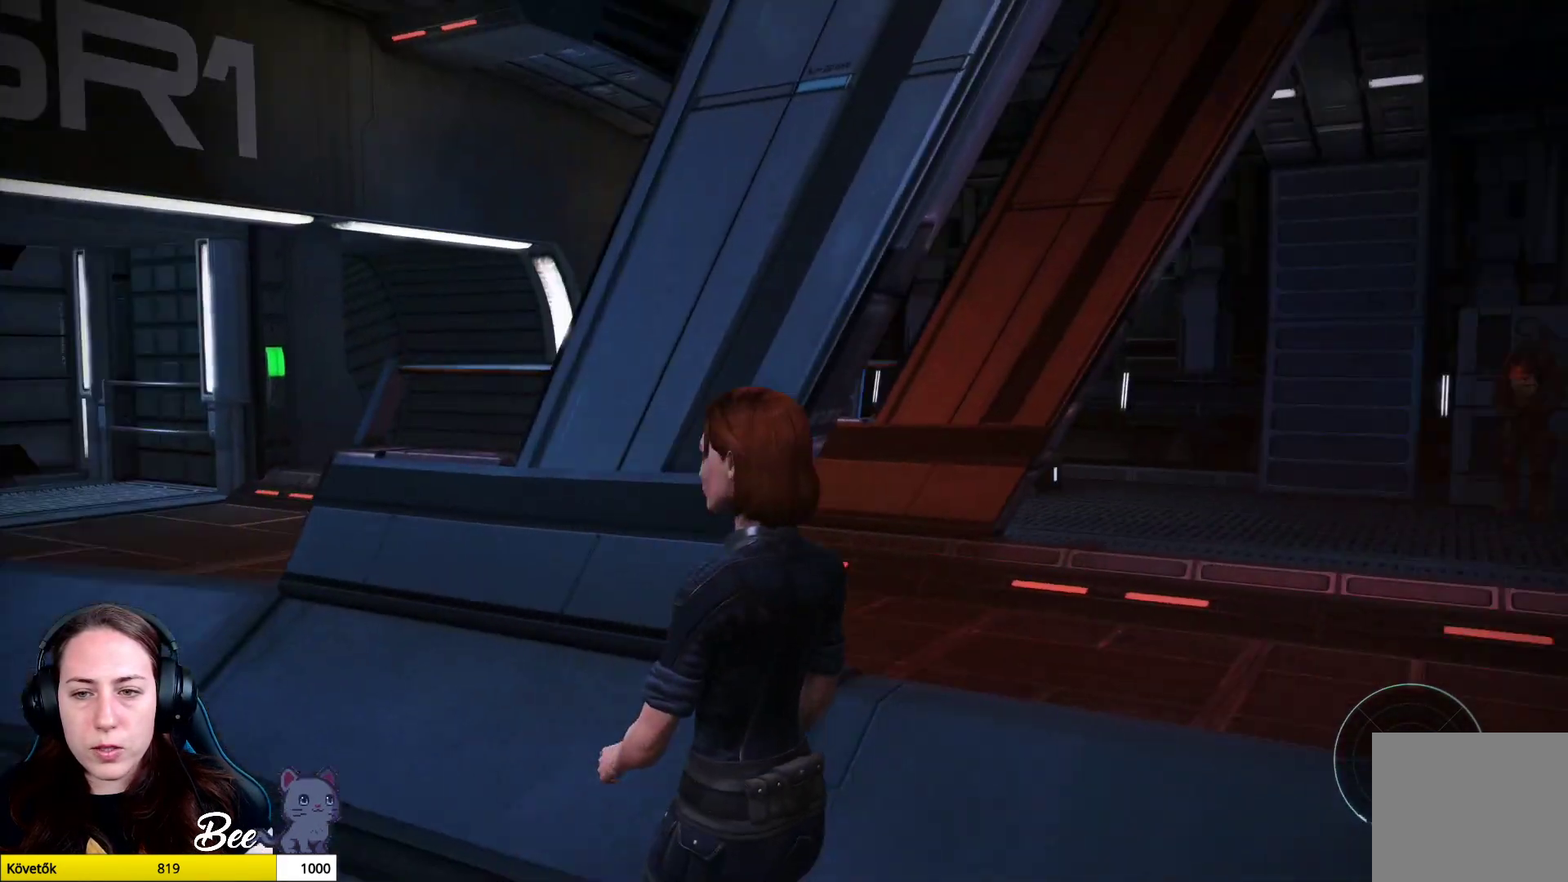
{"buttons": [], "left_stick": "up", "right_stick": "center", "events": [[233, "right_stick", "center"], [367, "left_stick", "up-right"], [417, "left_stick", "up"]]}
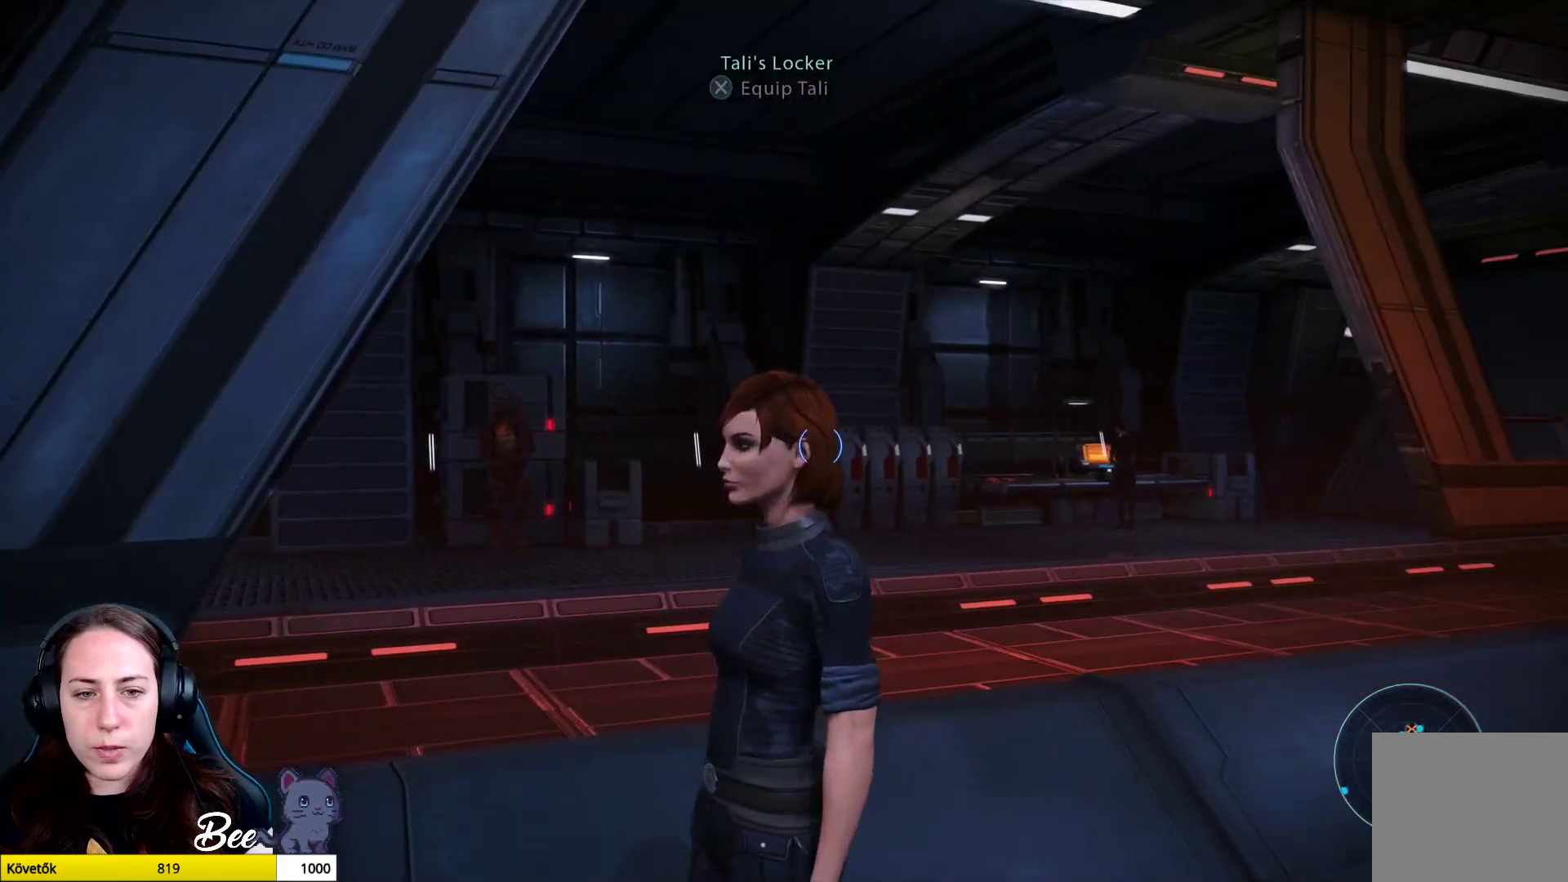
{"buttons": [], "left_stick": "up", "right_stick": "center", "events": []}
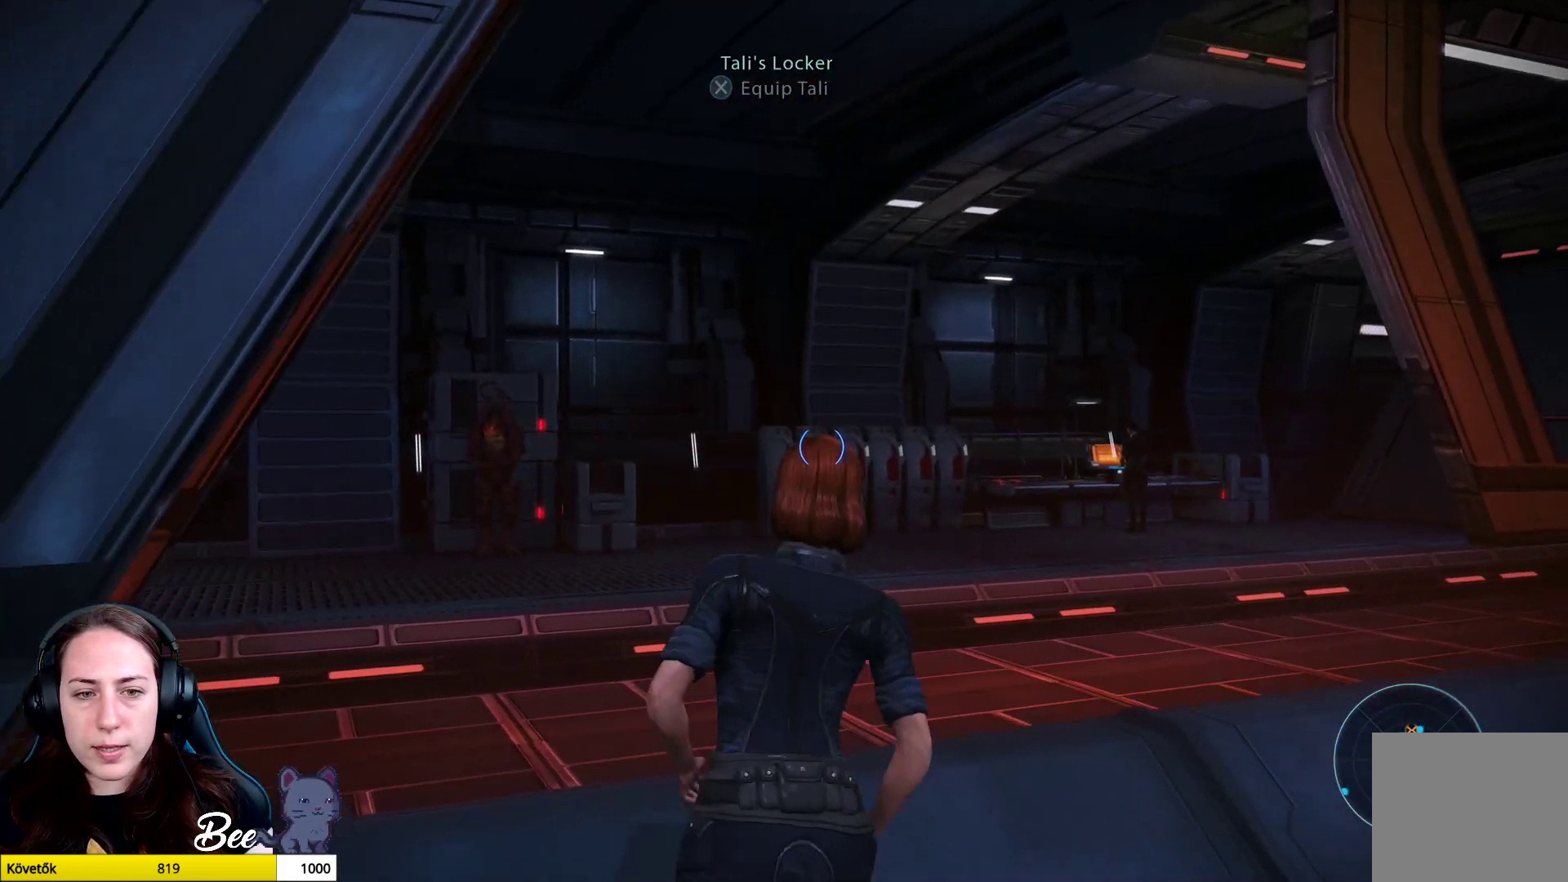
{"buttons": [], "left_stick": "up", "right_stick": "down", "events": [[417, "right_stick", "down"]]}
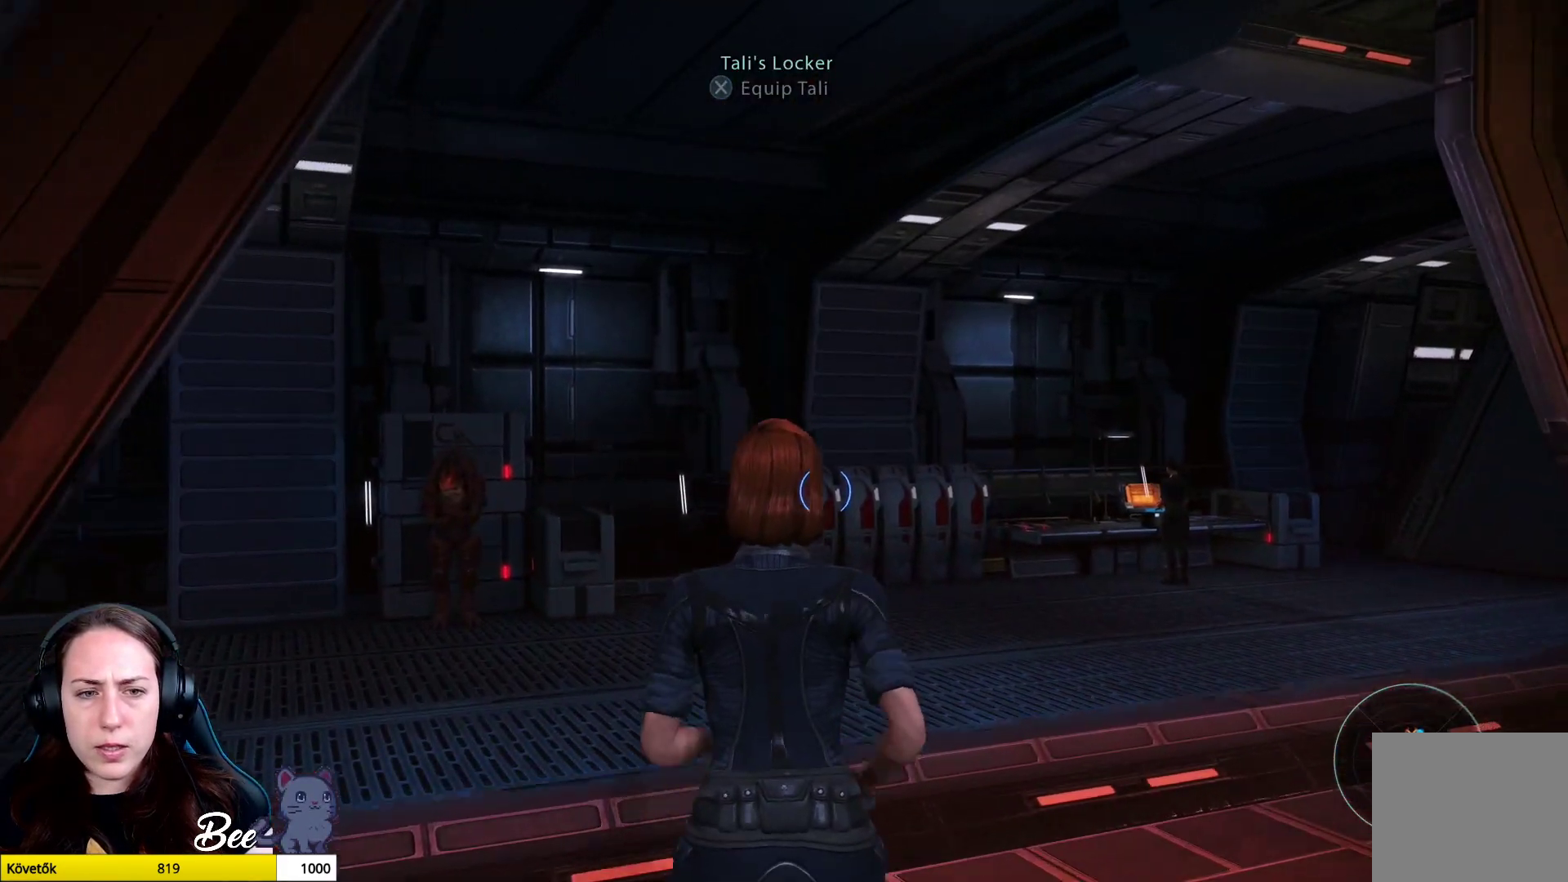
{"buttons": [], "left_stick": "up", "right_stick": "center", "events": [[250, "right_stick", "center"]]}
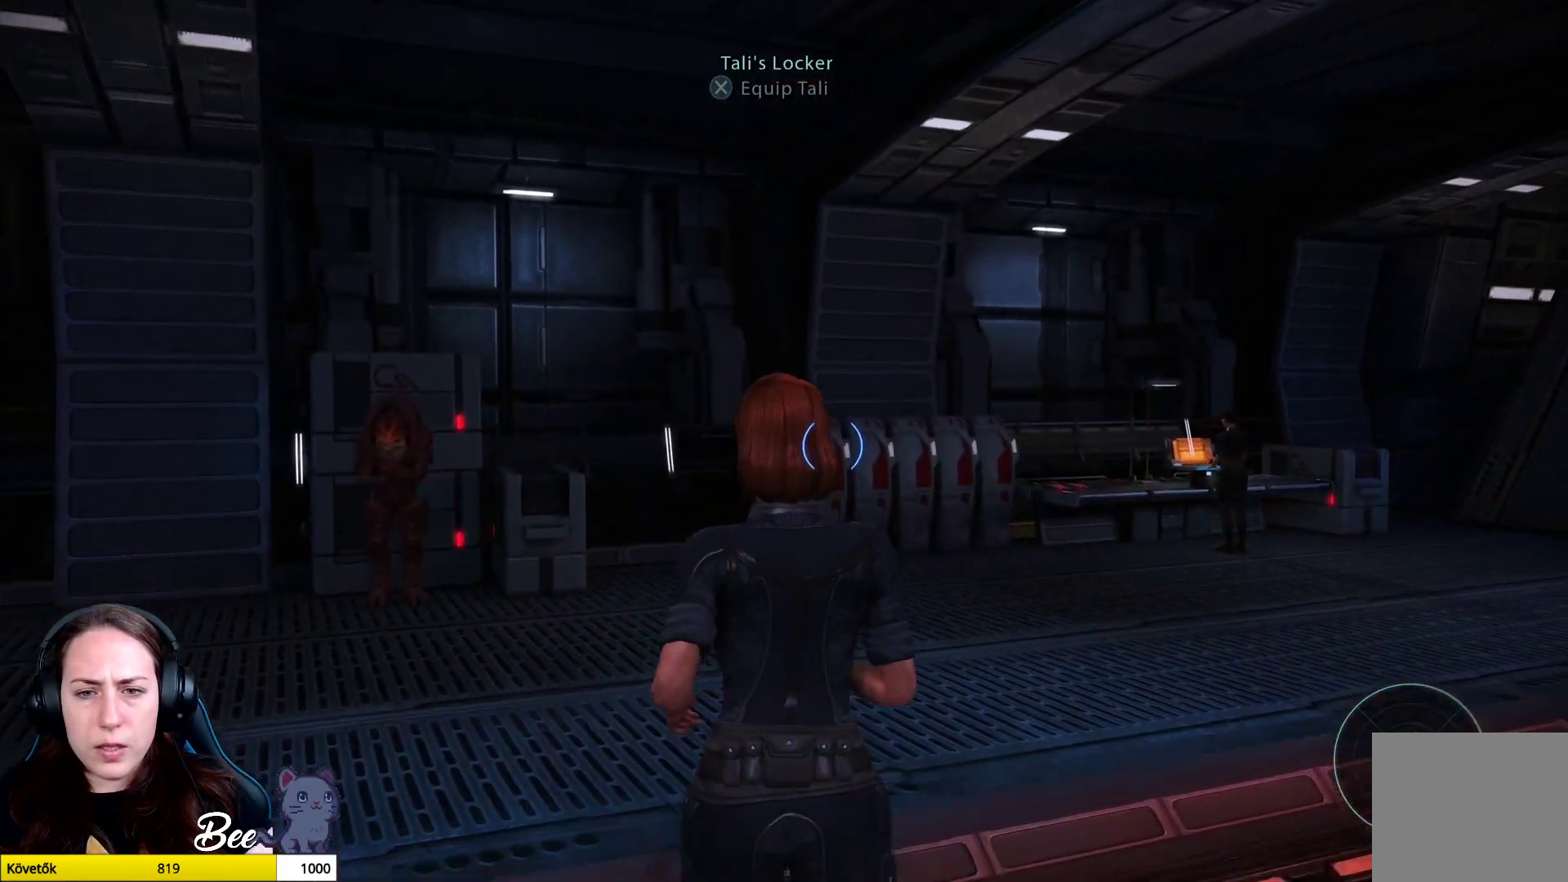
{"buttons": [], "left_stick": "up", "right_stick": "center", "events": [[183, "right_stick", "down-left"], [383, "right_stick", "center"]]}
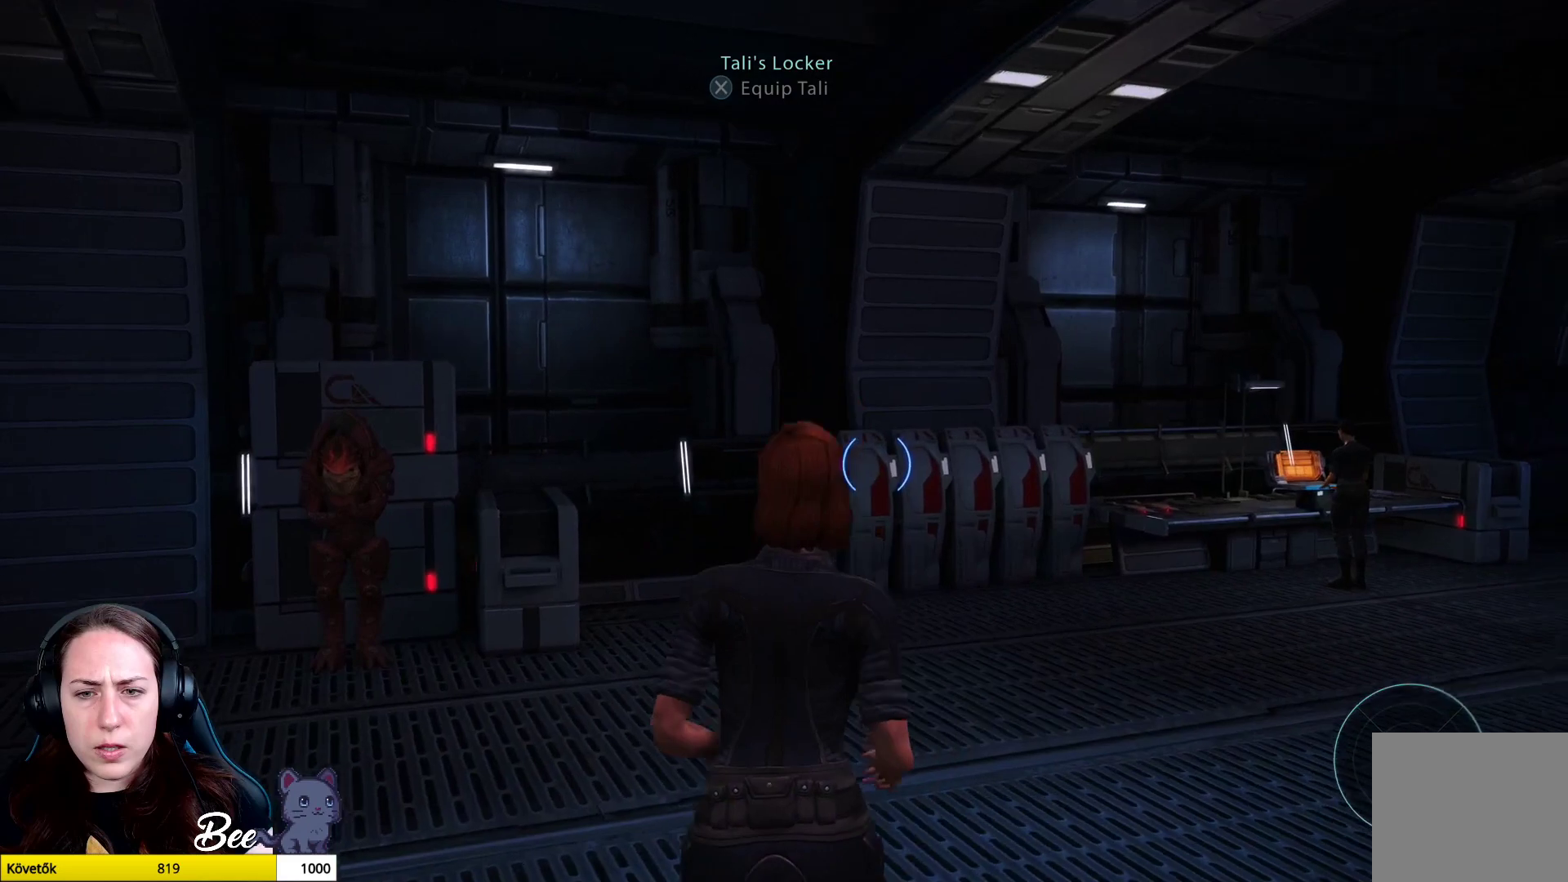
{"buttons": [], "left_stick": "up", "right_stick": "center", "events": []}
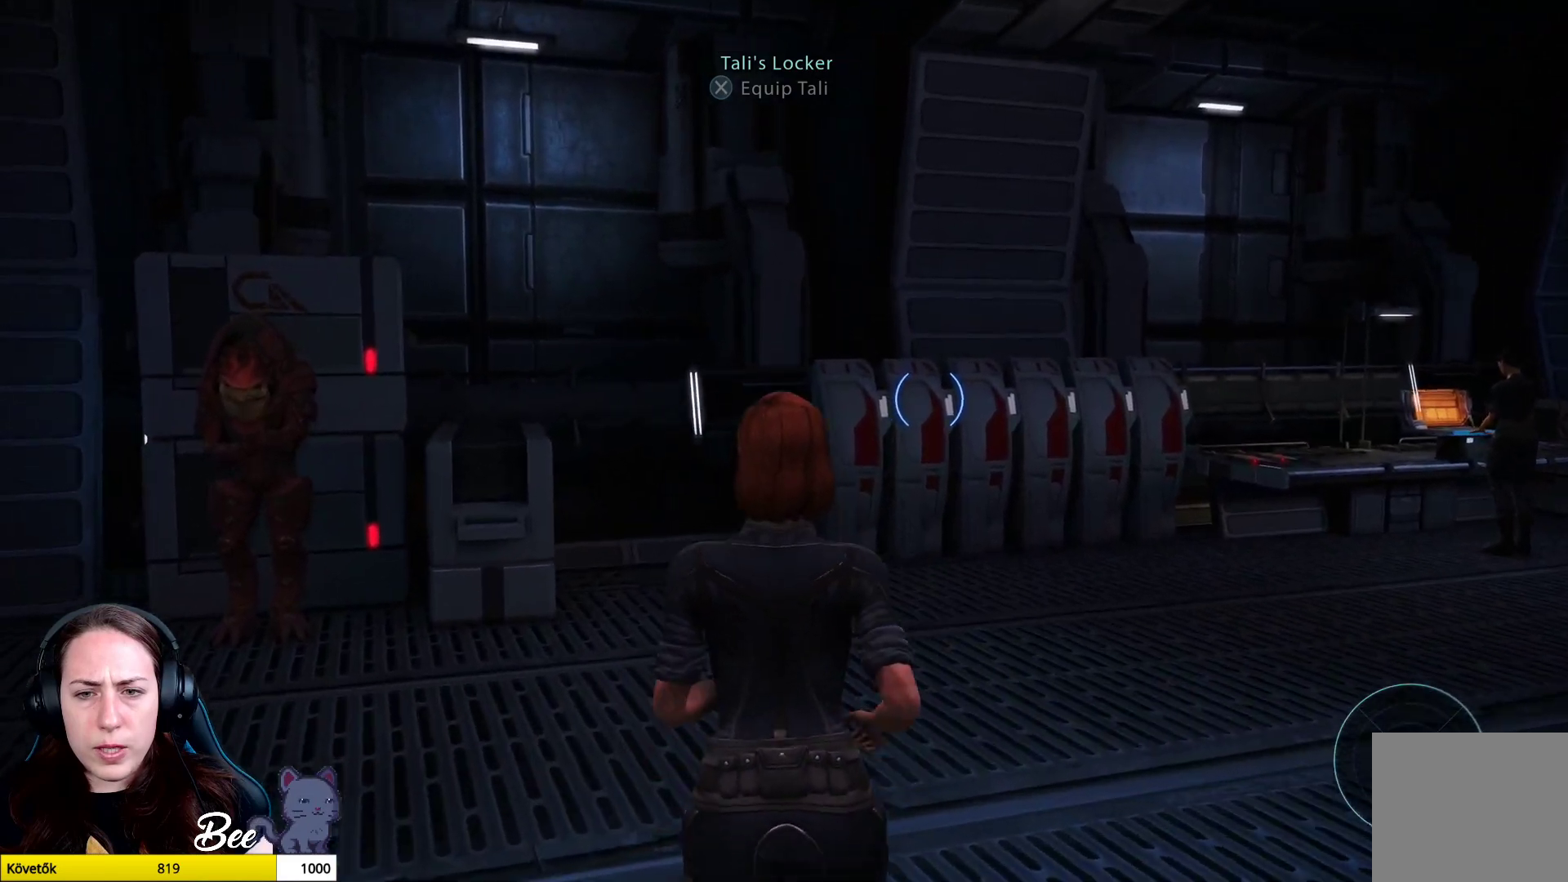
{"buttons": [], "left_stick": "up", "right_stick": "center", "events": [[83, "right_stick", "up-right"], [217, "right_stick", "center"]]}
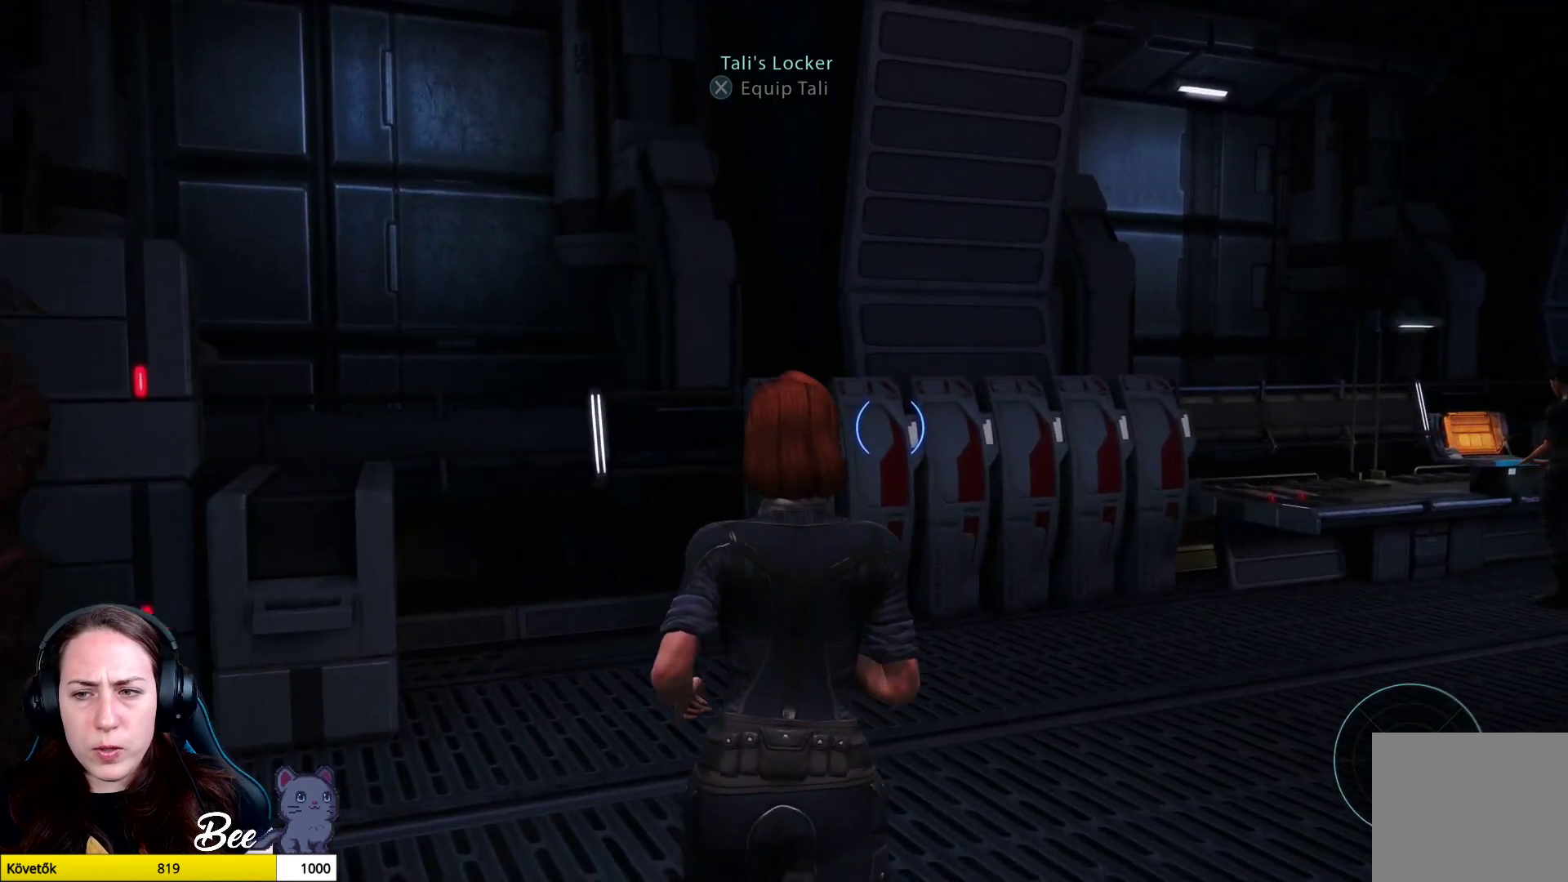
{"buttons": [], "left_stick": "up", "right_stick": "left", "events": [[434, "right_stick", "left"]]}
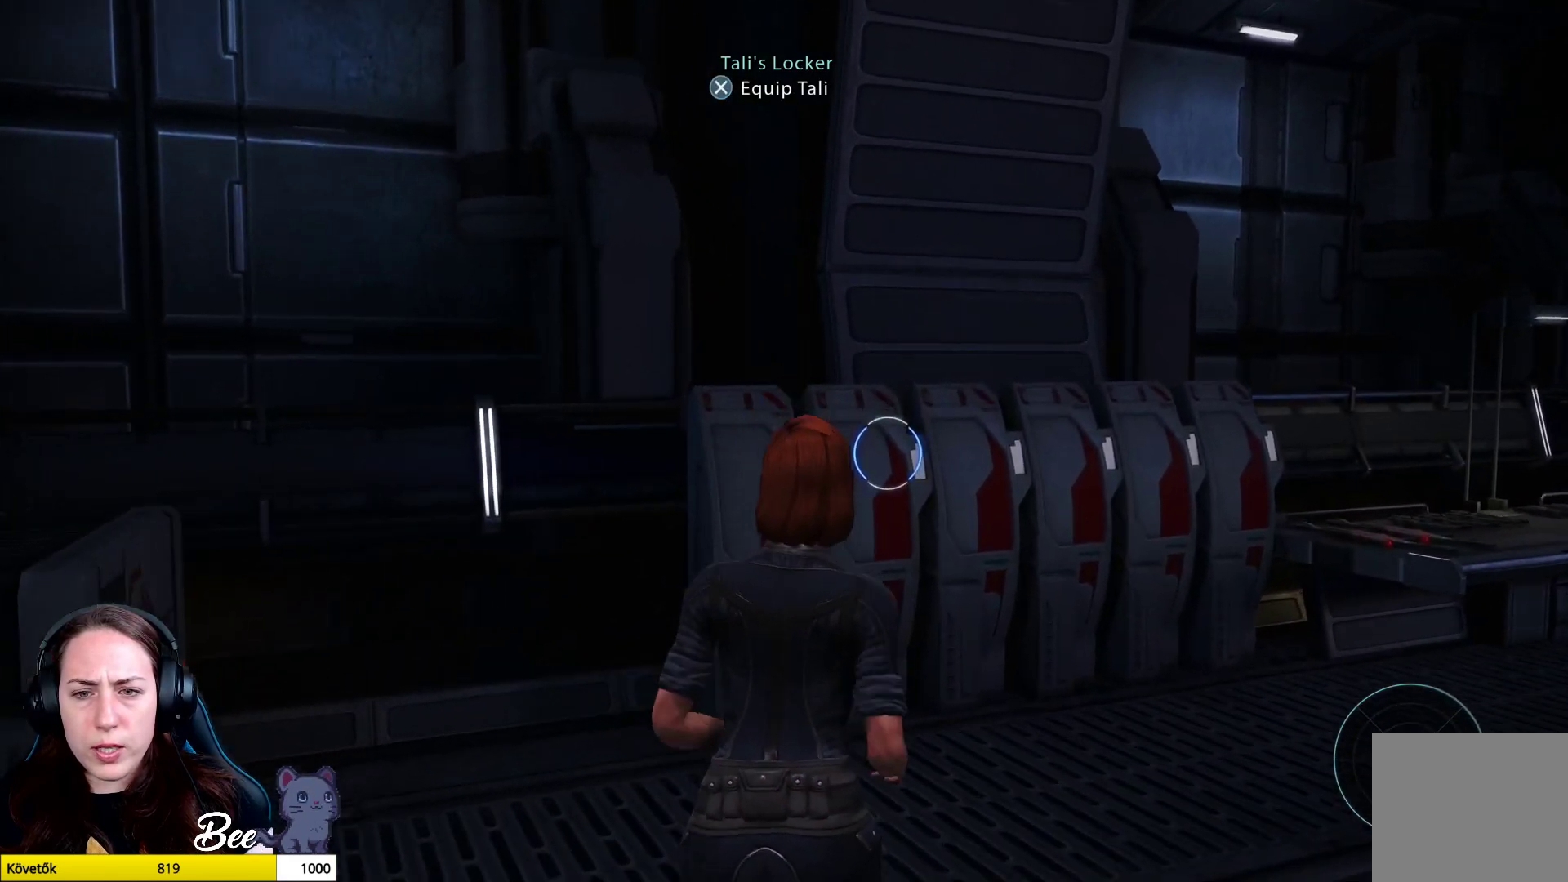
{"buttons": [], "left_stick": "center", "right_stick": "left", "events": [[434, "left_stick", "center"]]}
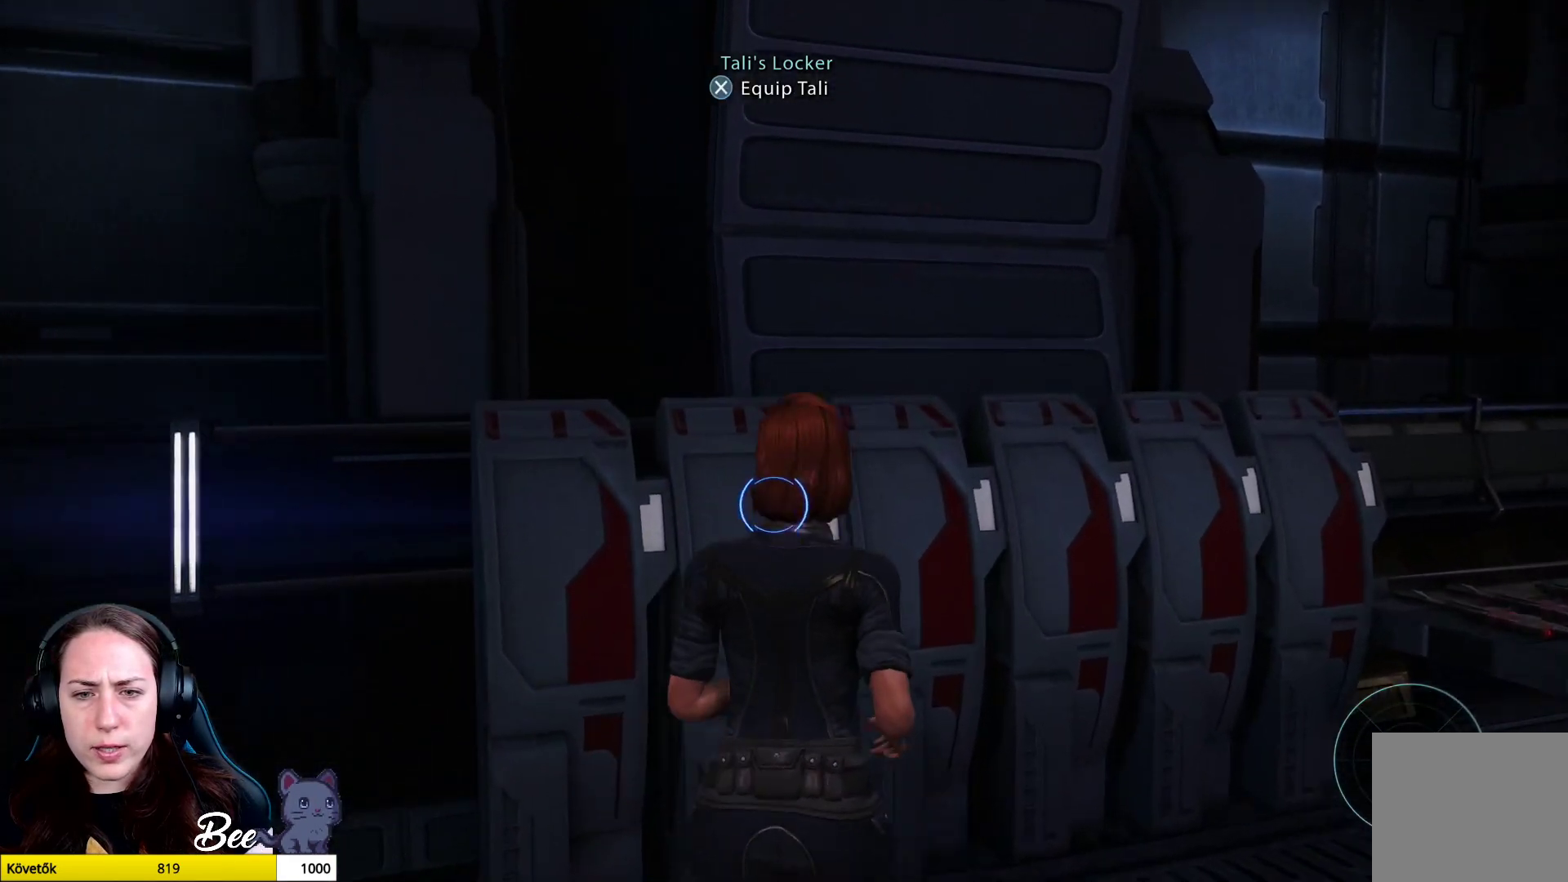
{"buttons": [], "left_stick": "center", "right_stick": "center", "events": [[67, "right_stick", "center"], [217, "CROSS", "down"], [384, "CROSS", "up"]]}
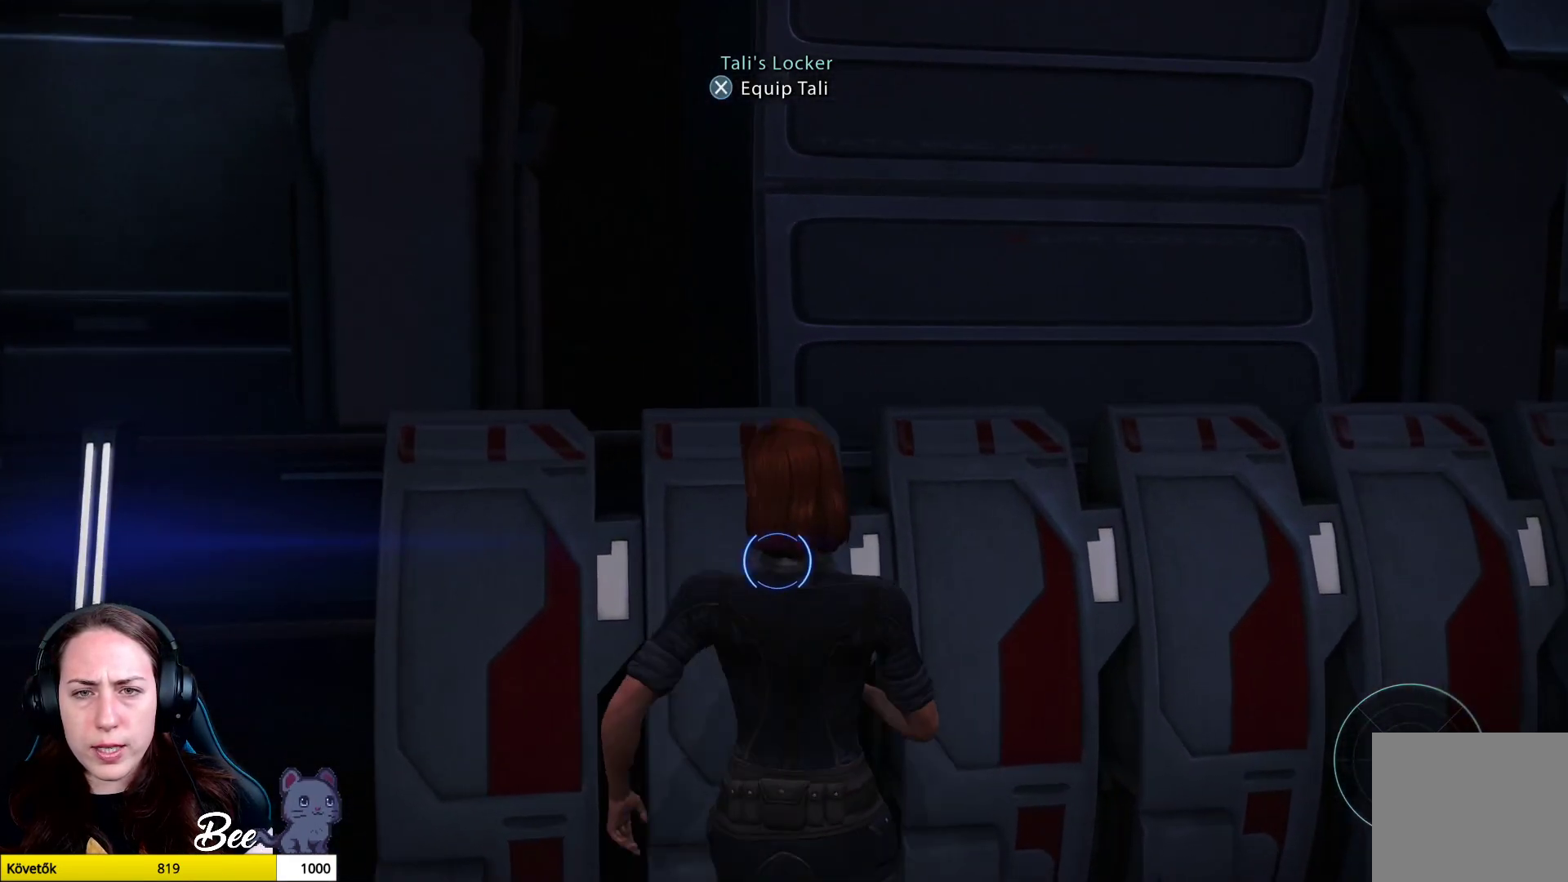
{"buttons": [], "left_stick": "center", "right_stick": "center", "events": []}
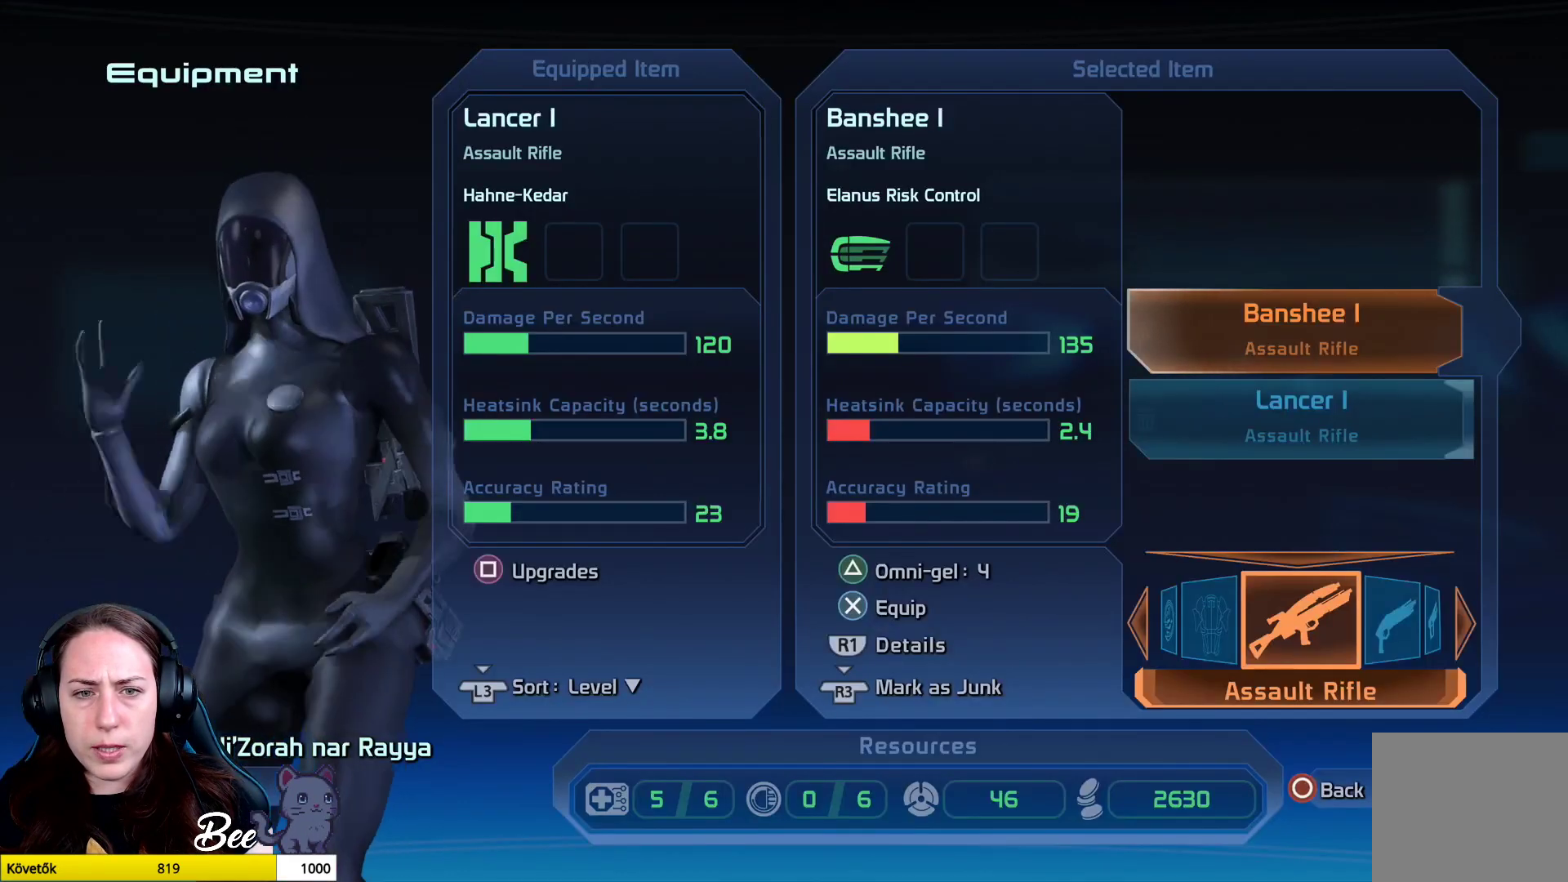
{"buttons": [], "left_stick": "center", "right_stick": "center", "events": []}
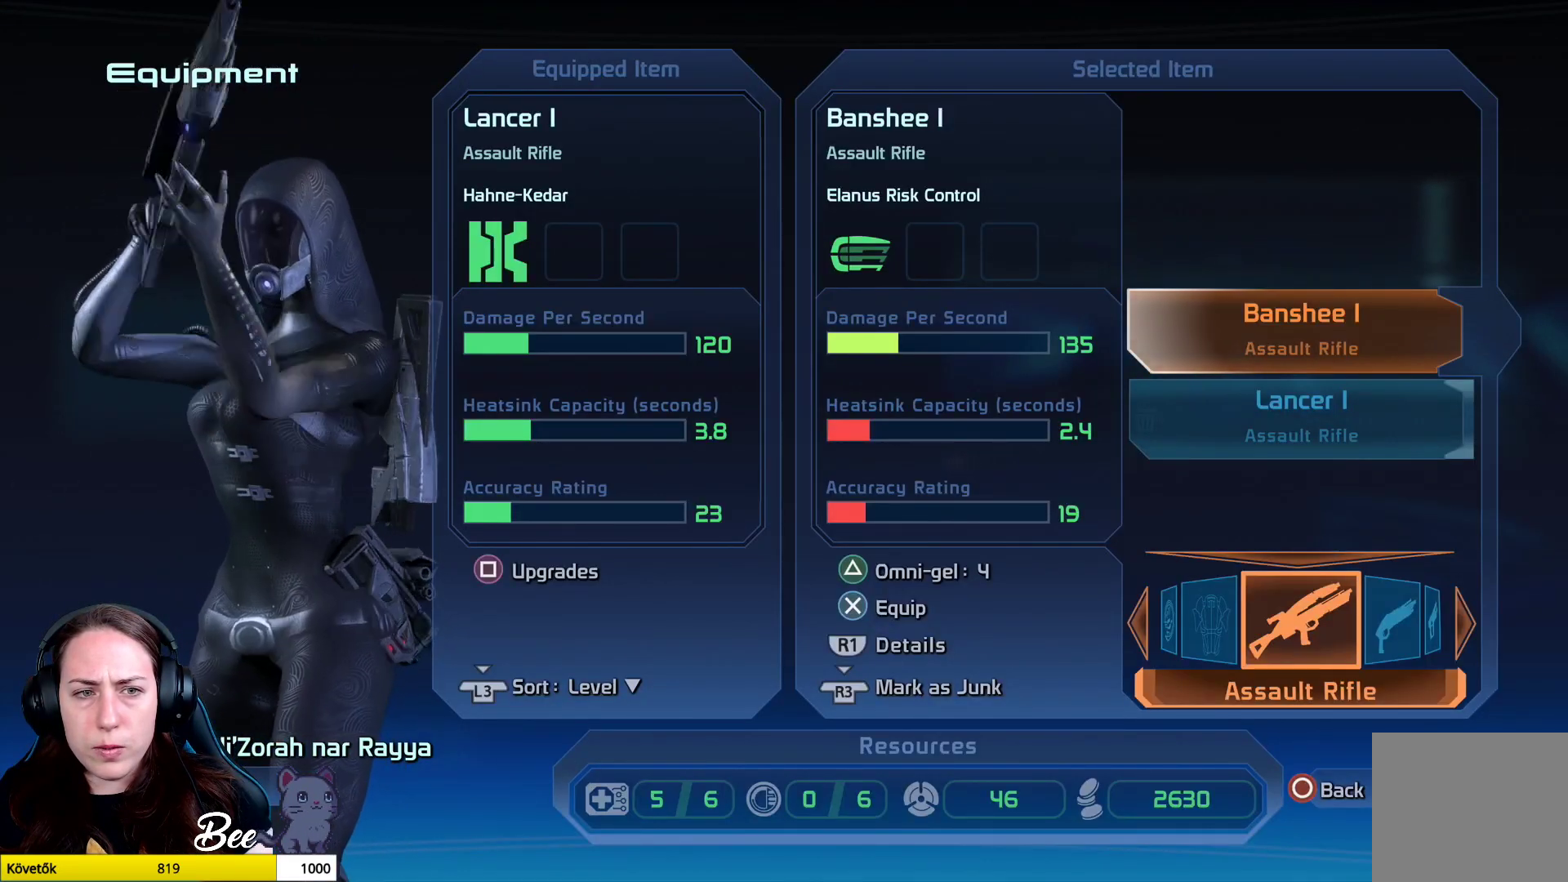
{"buttons": [], "left_stick": "center", "right_stick": "center", "events": []}
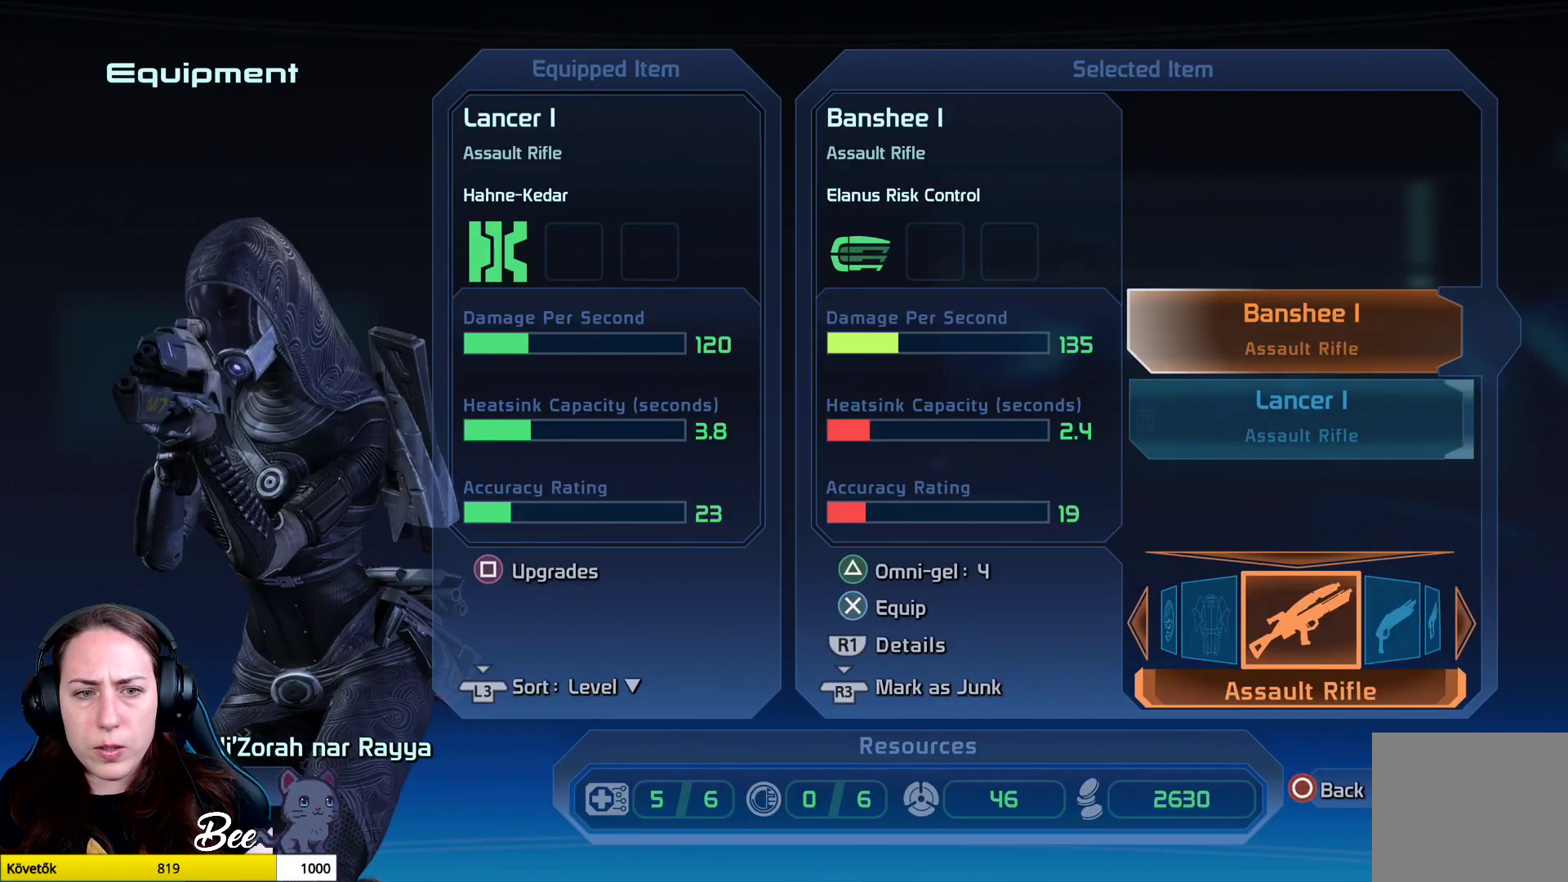
{"buttons": [], "left_stick": "center", "right_stick": "center", "events": []}